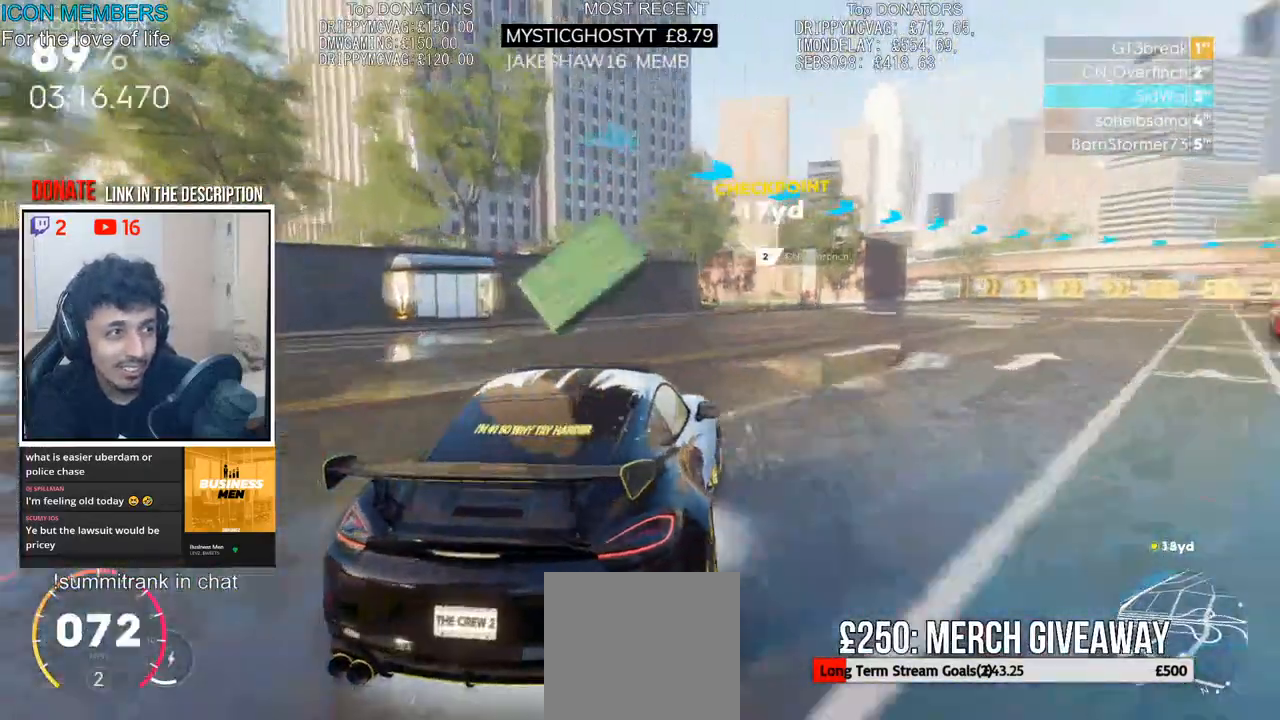
Gameplay with a controller (PlayStation layout); each line is a JSON object with the inputs held at the frame after it (dt_ms = milliseconds from this image to that frame). "events" lists button and stick changes between this image and that frame as [ms after this image, input, new state], when the widget could be followed in between.
{"dt_ms": 500, "buttons": ["CROSS", "R2"], "left_stick": "right", "right_stick": "center", "events": [[17, "left_stick", "left"], [150, "left_stick", "right"], [350, "CROSS", "down"]]}
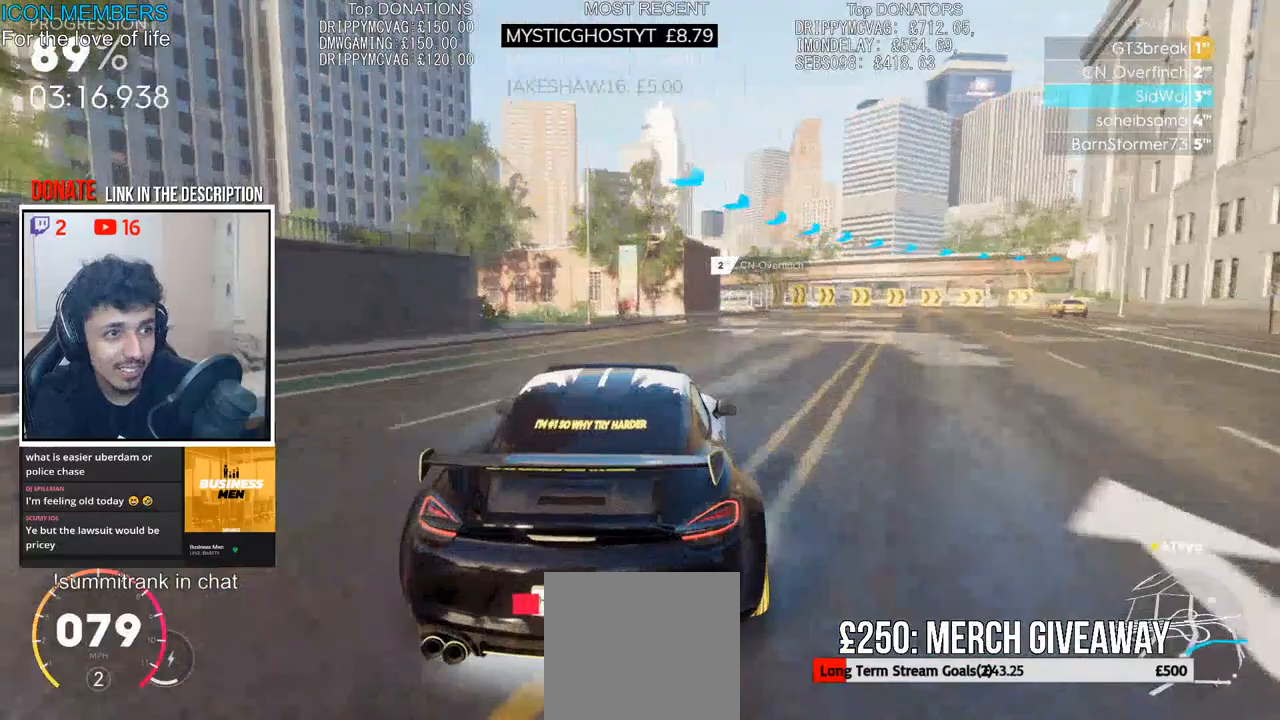
{"dt_ms": 500, "buttons": ["CROSS", "R2"], "left_stick": "right", "right_stick": "center"}
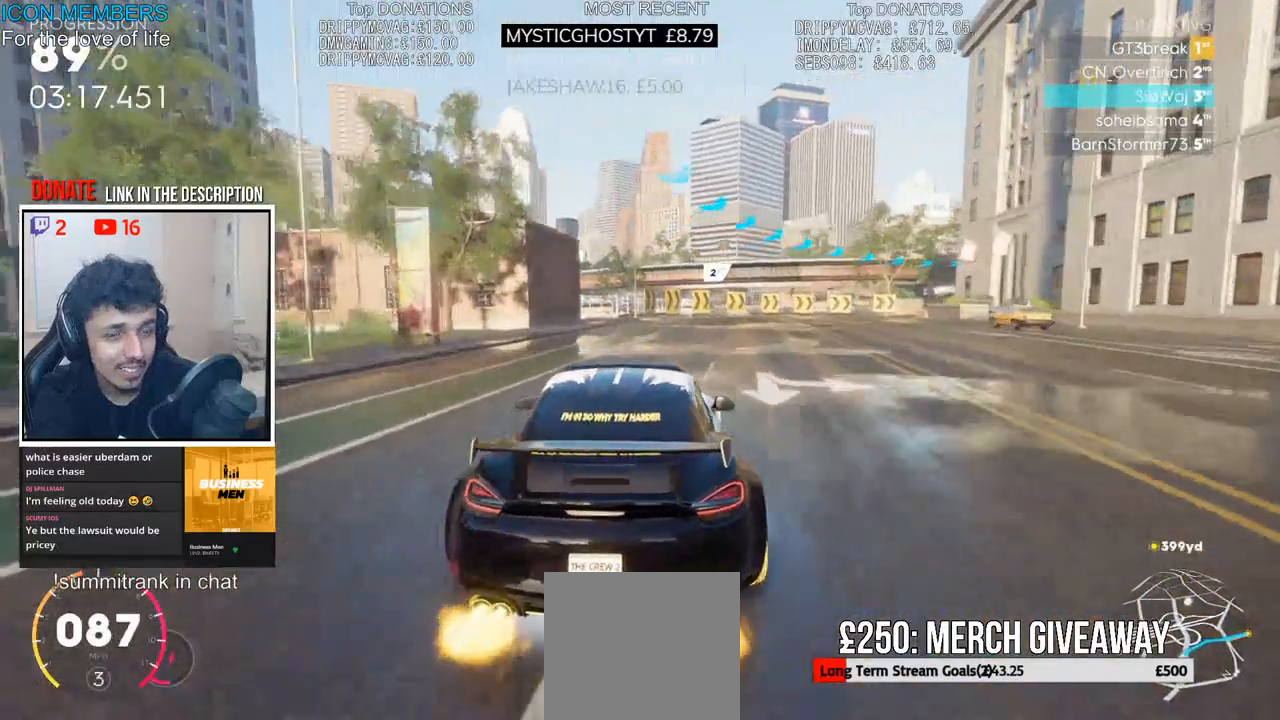
{"dt_ms": 500, "buttons": ["CROSS", "R2"], "left_stick": "right", "right_stick": "center", "events": [[133, "left_stick", "center"], [283, "left_stick", "right"]]}
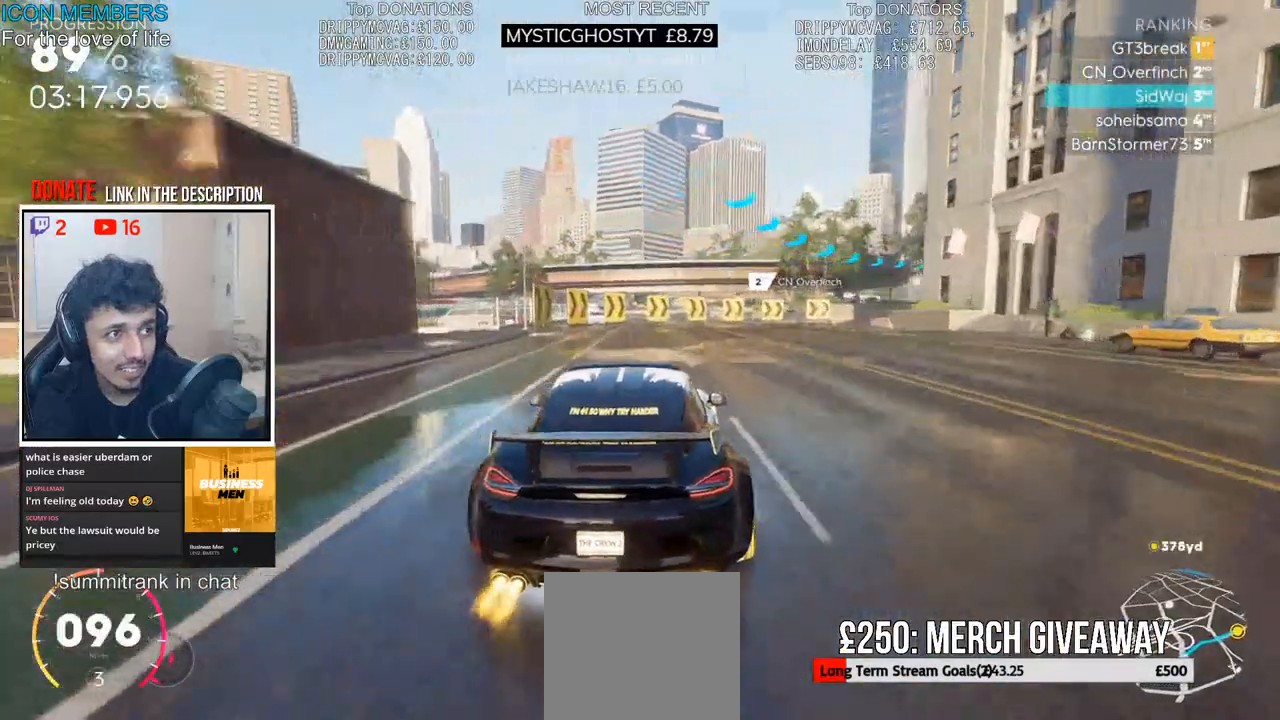
{"dt_ms": 500, "buttons": ["R2"], "left_stick": "center", "right_stick": "center", "events": [[367, "left_stick", "center"], [417, "CROSS", "up"]]}
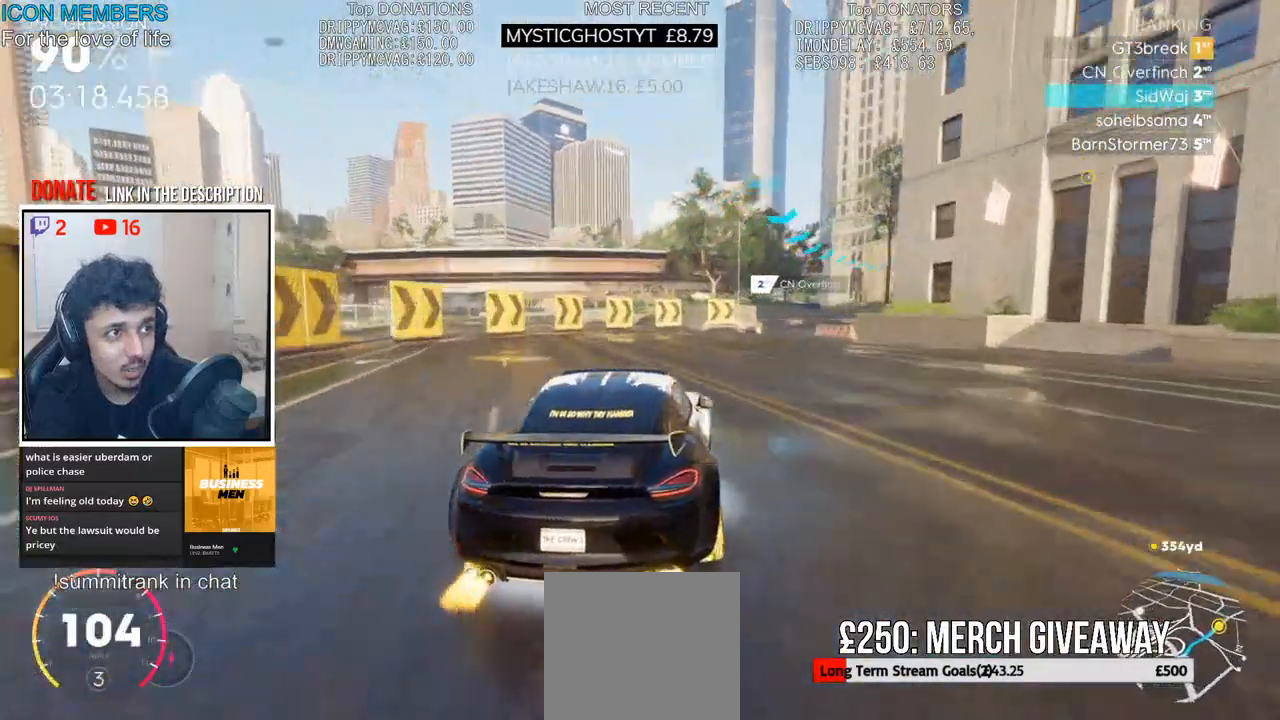
{"dt_ms": 500, "buttons": ["R2"], "left_stick": "center", "right_stick": "center", "events": [[83, "left_stick", "right"], [433, "left_stick", "center"]]}
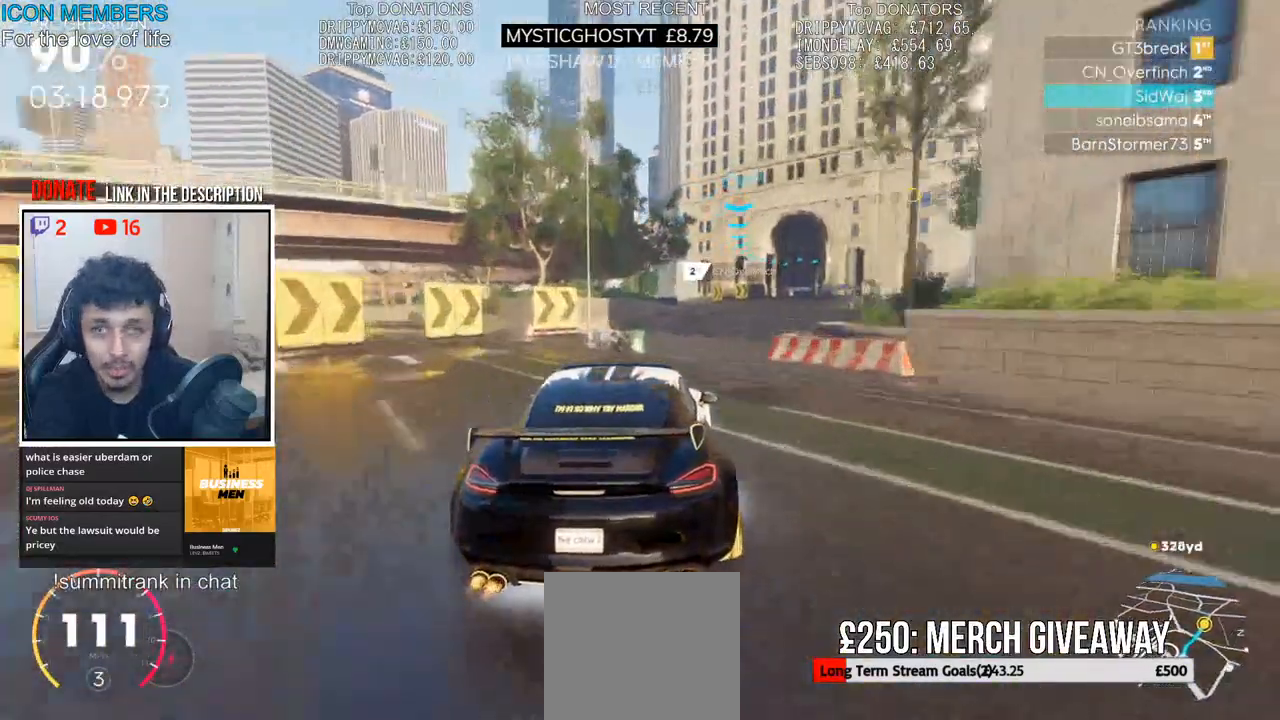
{"dt_ms": 500, "buttons": ["R2"], "left_stick": "right", "right_stick": "center", "events": [[267, "left_stick", "right"]]}
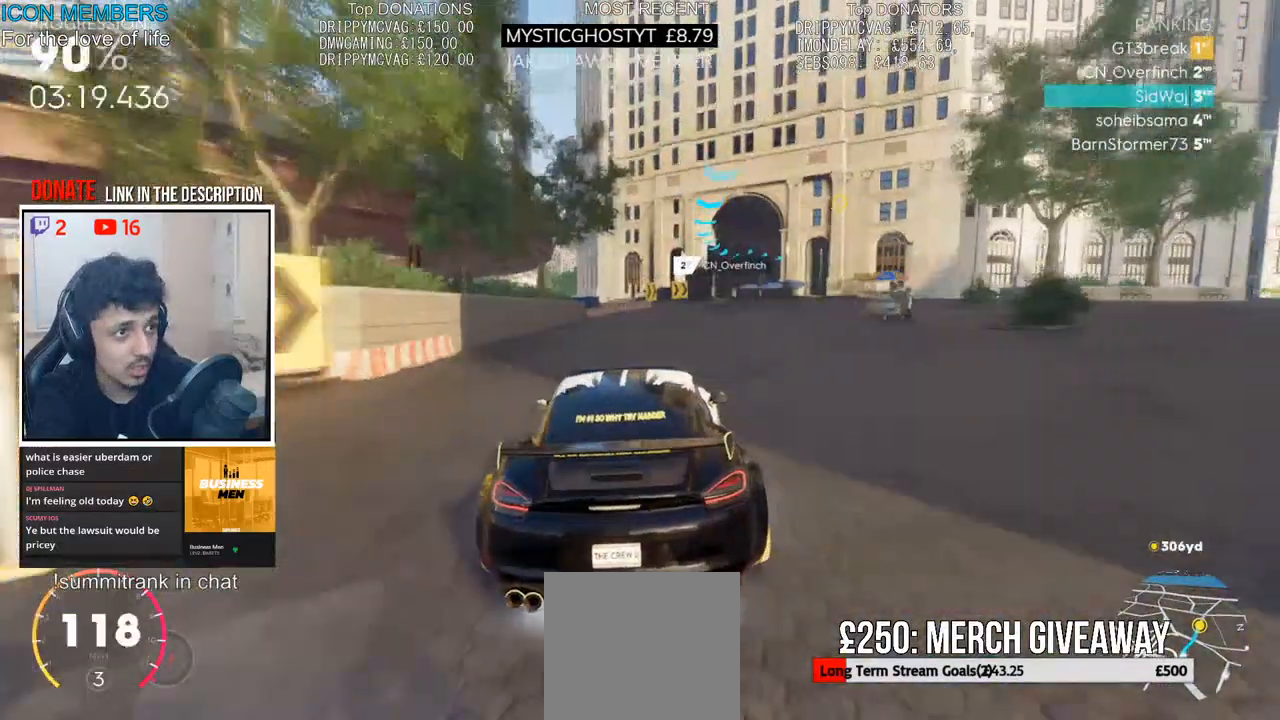
{"dt_ms": 500, "buttons": ["R2"], "left_stick": "right", "right_stick": "center", "events": [[67, "left_stick", "center"], [117, "left_stick", "right"], [217, "left_stick", "center"], [300, "left_stick", "right"], [433, "left_stick", "center"], [500, "left_stick", "right"]]}
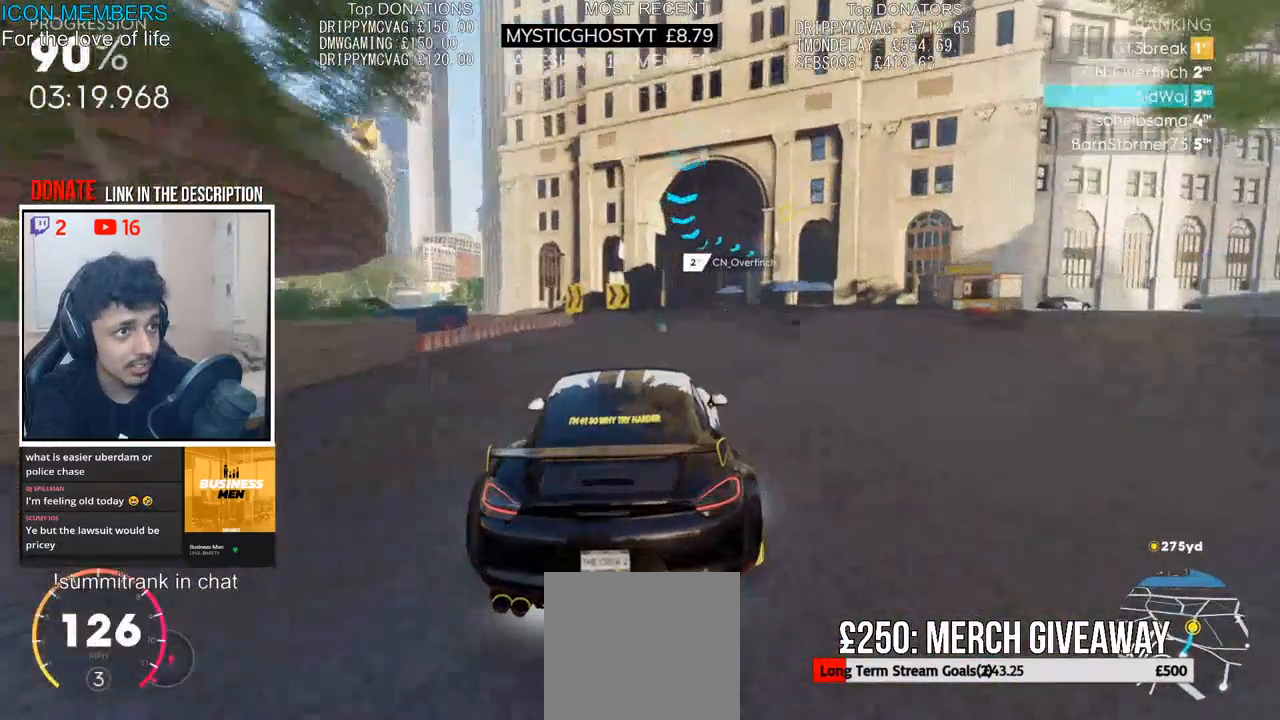
{"dt_ms": 500, "buttons": ["R2"], "left_stick": "right", "right_stick": "center", "events": []}
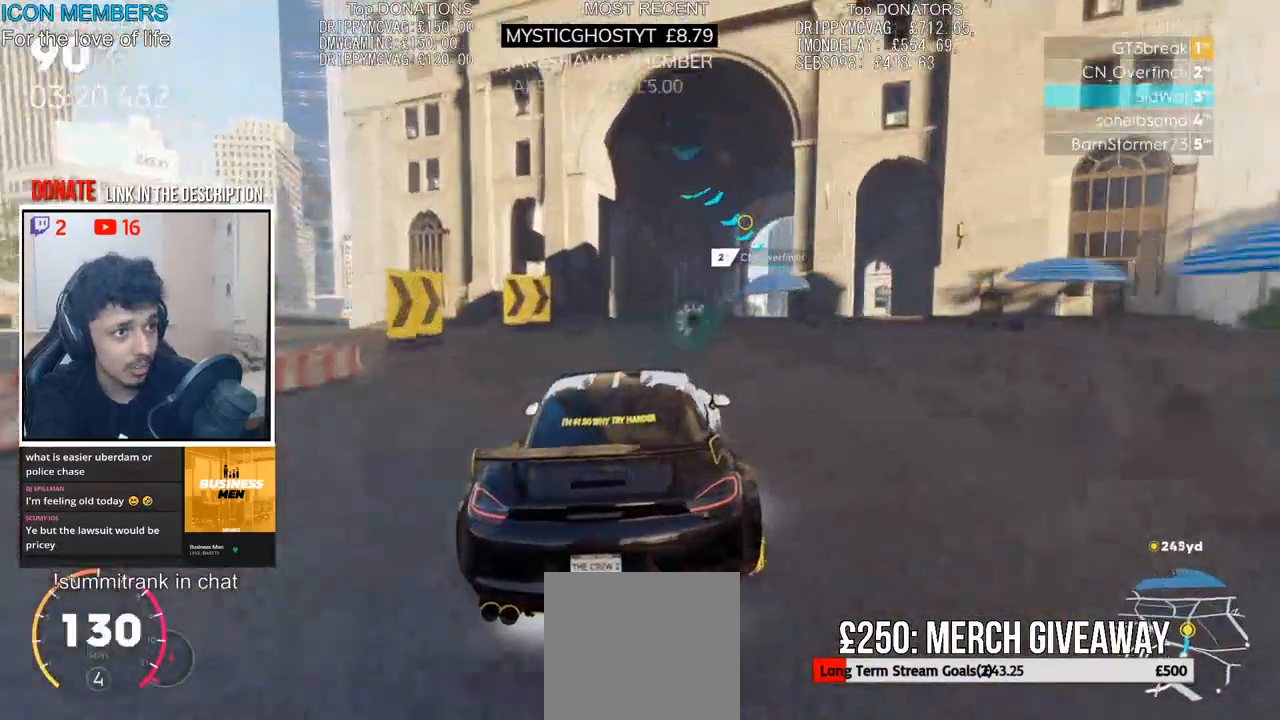
{"dt_ms": 500, "buttons": ["R2"], "left_stick": "center", "right_stick": "center", "events": [[50, "left_stick", "center"], [150, "left_stick", "right"], [283, "left_stick", "center"]]}
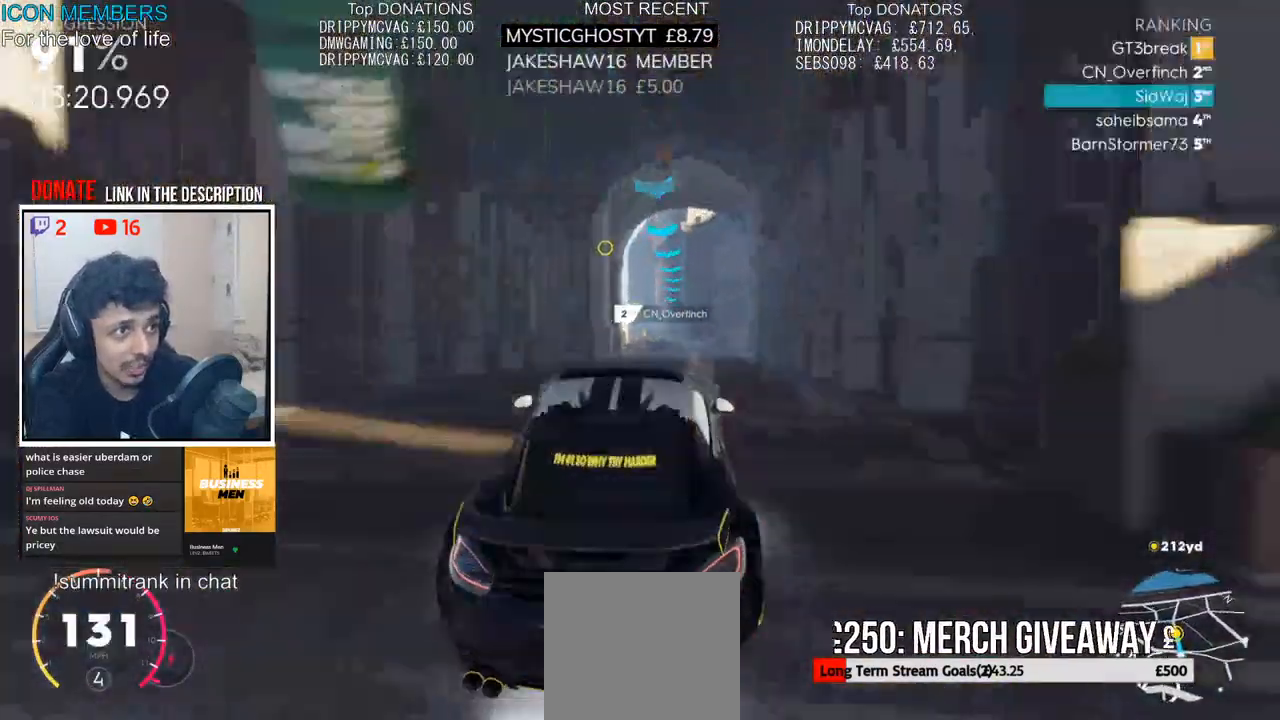
{"dt_ms": 500, "buttons": ["CROSS", "R2"], "left_stick": "up-left", "right_stick": "center", "events": [[150, "left_stick", "left"], [233, "left_stick", "up"], [400, "CROSS", "down"], [450, "left_stick", "up-left"]]}
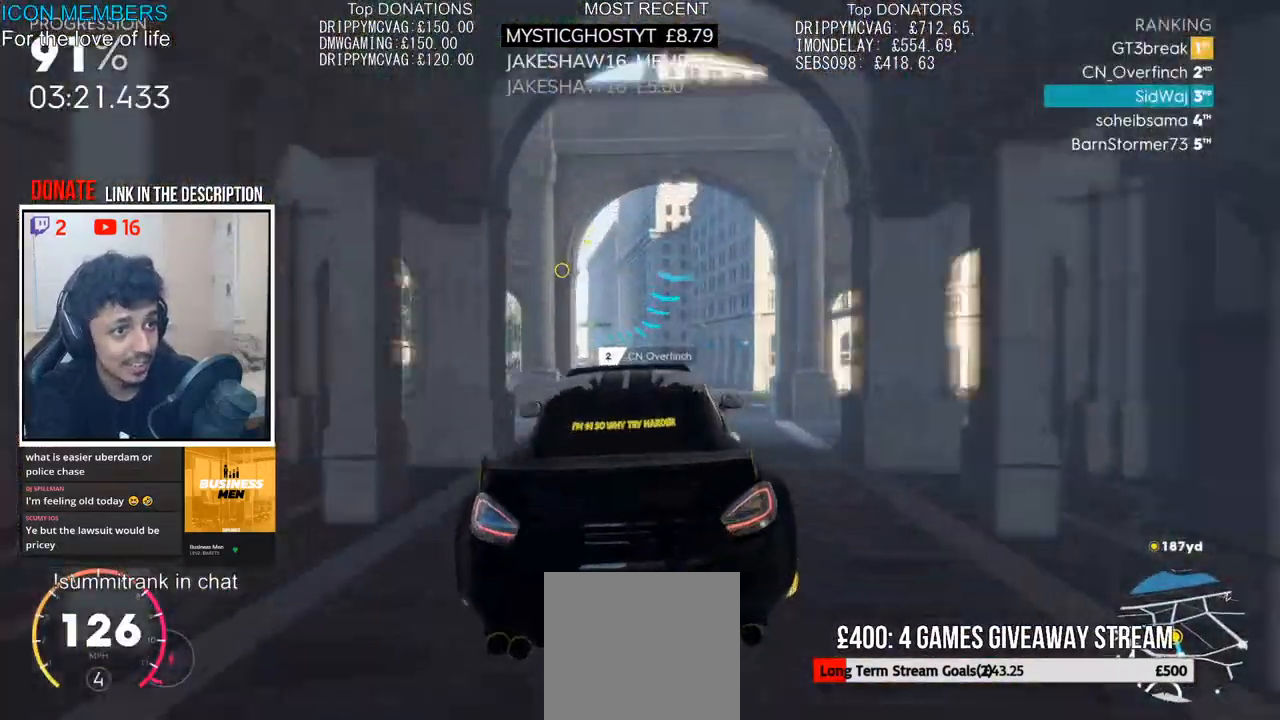
{"dt_ms": 500, "buttons": ["CROSS", "R2"], "left_stick": "left", "right_stick": "center", "events": [[83, "left_stick", "center"], [367, "left_stick", "left"]]}
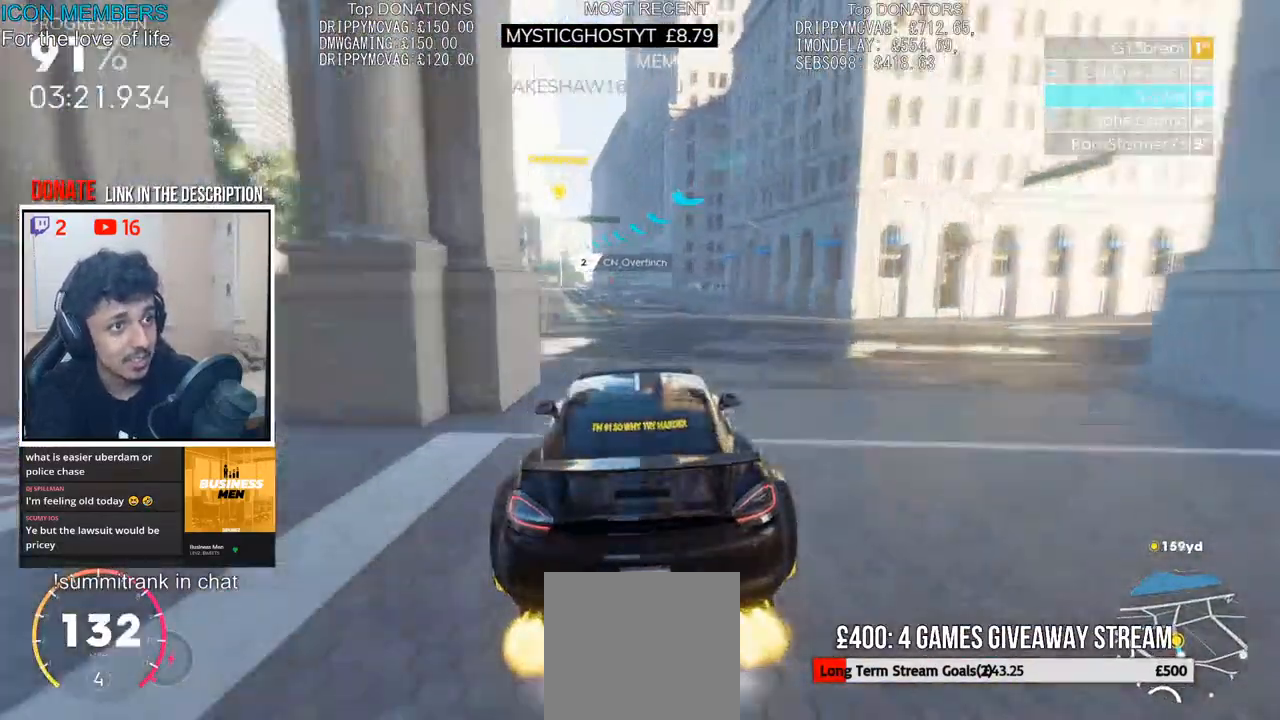
{"dt_ms": 1000, "buttons": ["R2"], "left_stick": "center", "right_stick": "center"}
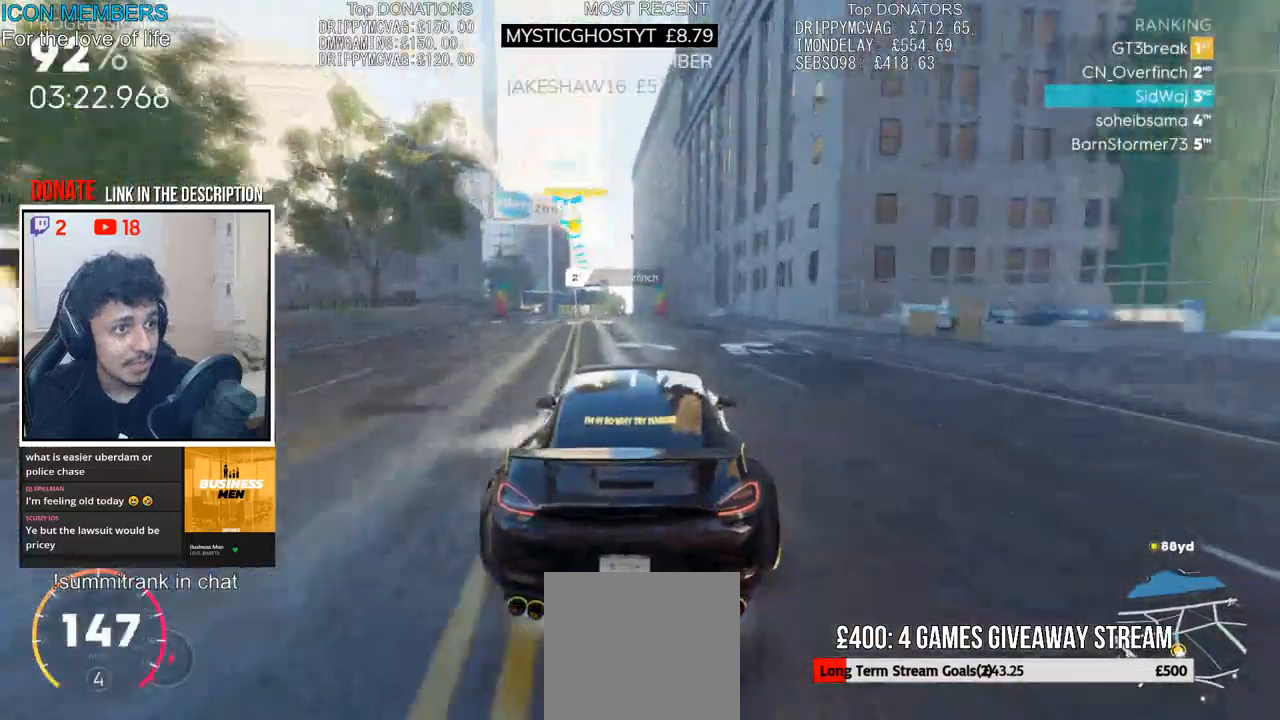
{"dt_ms": 1000, "buttons": ["CROSS", "R2"], "left_stick": "left", "right_stick": "center"}
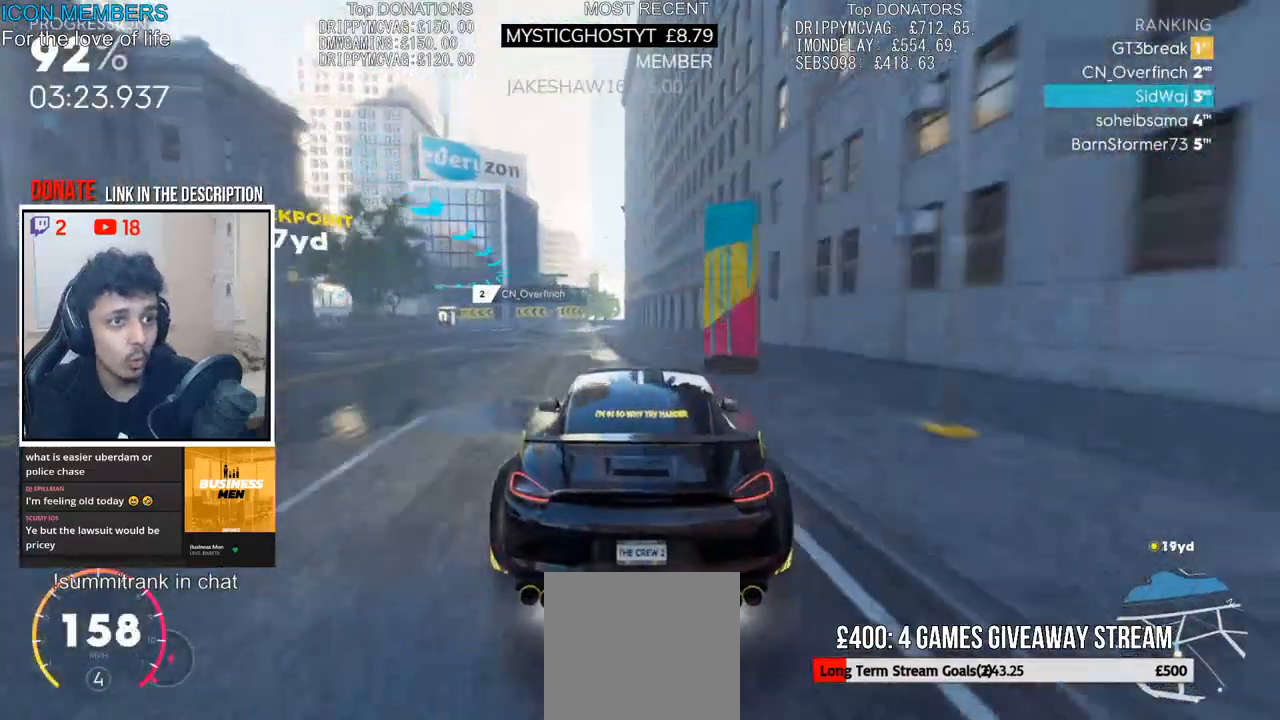
{"dt_ms": 500, "buttons": [], "left_stick": "left", "right_stick": "center", "events": [[217, "CROSS", "up"], [467, "R2", "up"]]}
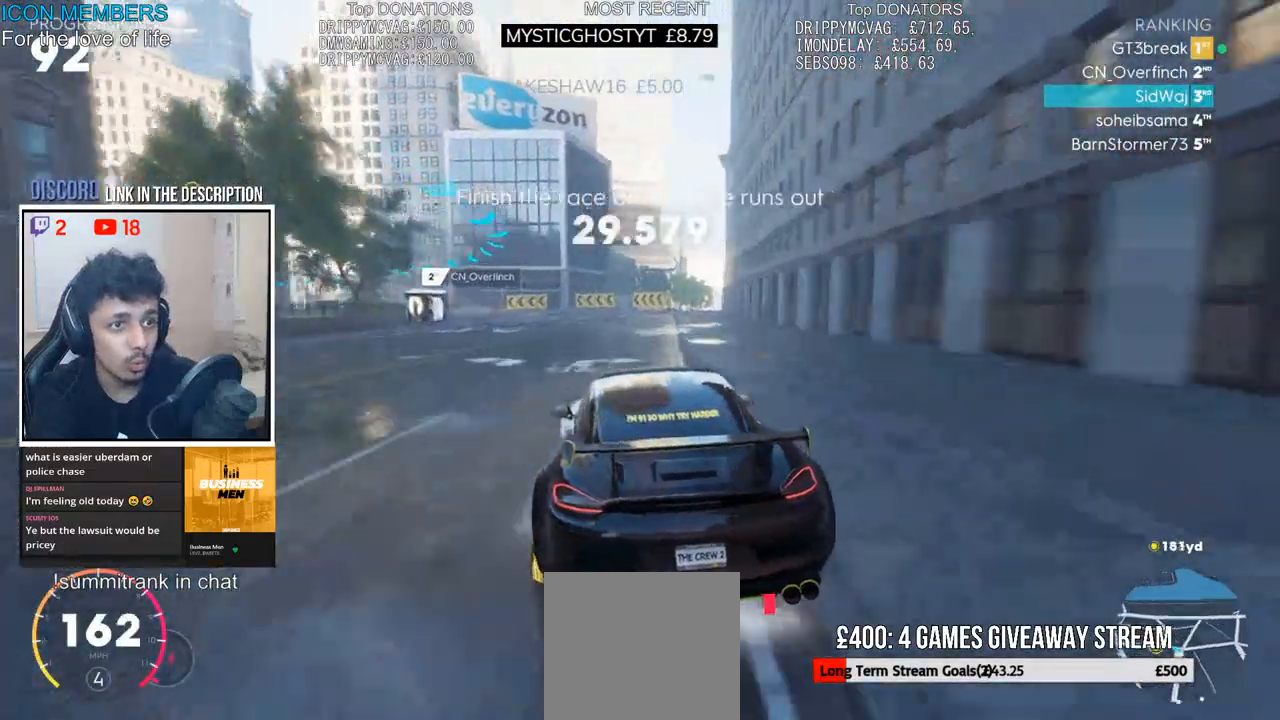
{"dt_ms": 500, "buttons": ["L2"], "left_stick": "left", "right_stick": "center", "events": [[33, "L2", "down"], [150, "L2", "up"], [150, "left_stick", "center"], [217, "L2", "down"], [317, "left_stick", "left"]]}
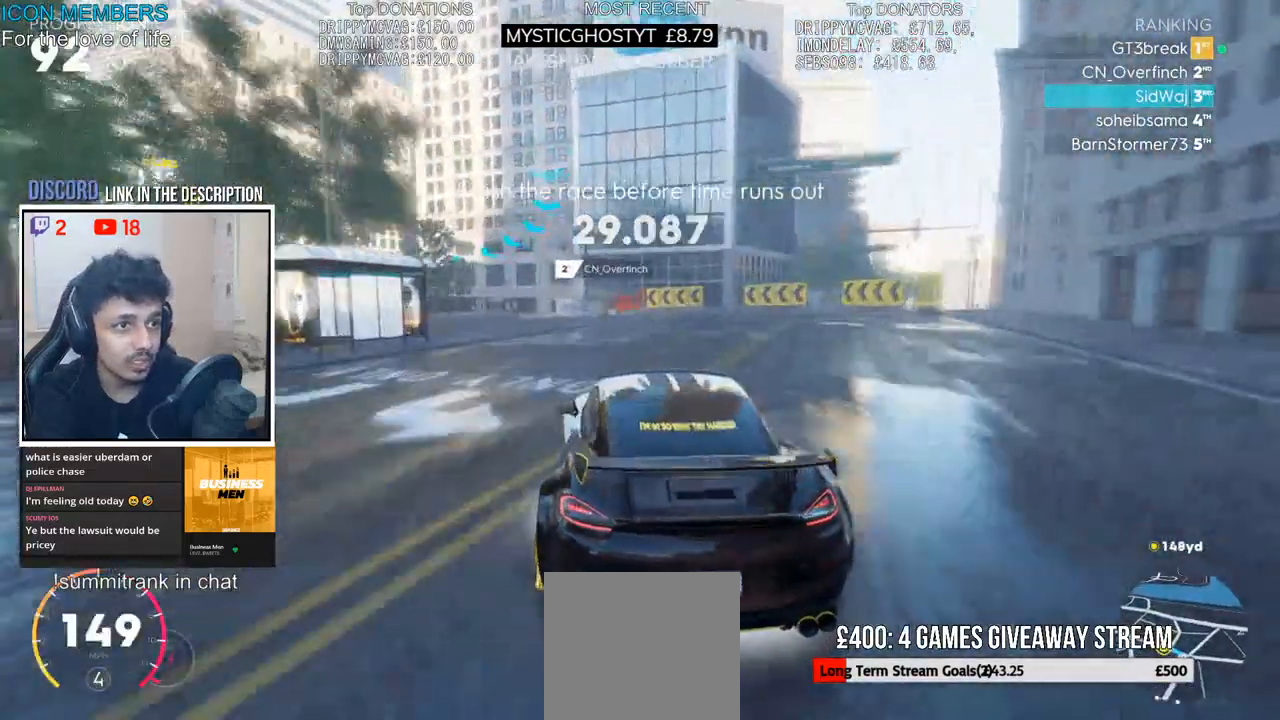
{"dt_ms": 500, "buttons": ["R2"], "left_stick": "left", "right_stick": "center", "events": [[283, "L2", "up"], [350, "R2", "down"]]}
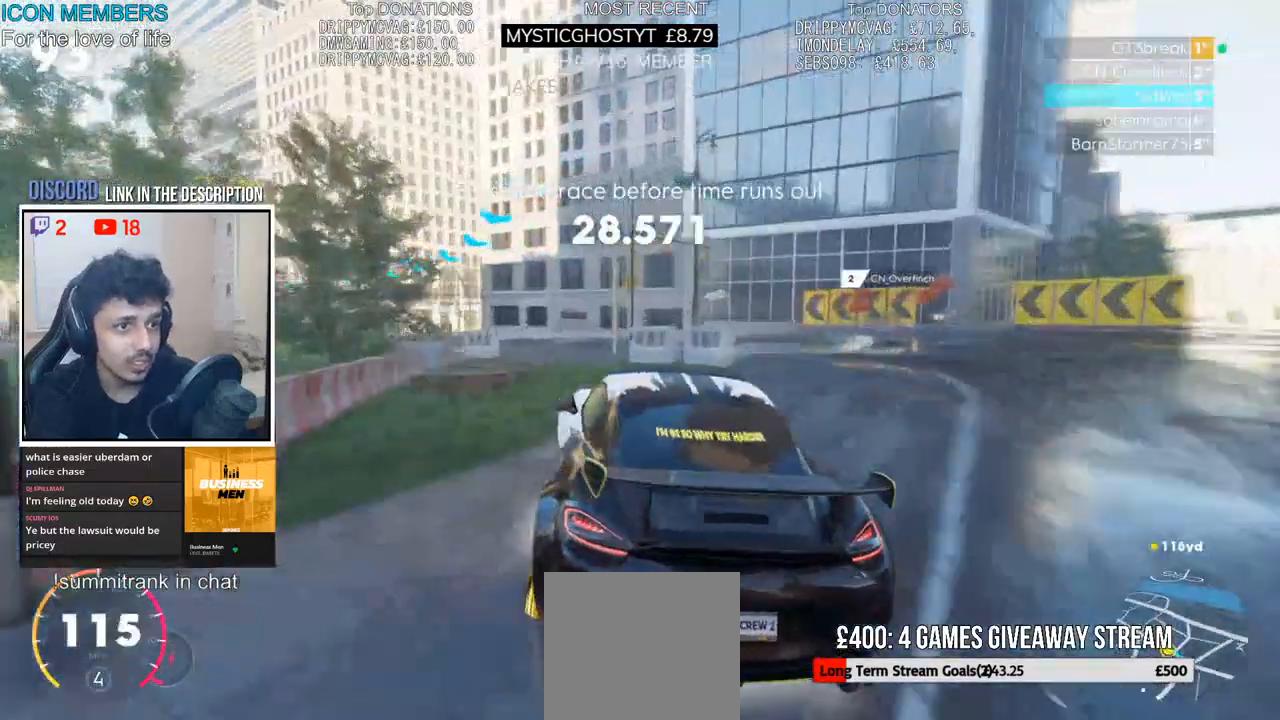
{"dt_ms": 500, "buttons": ["R2"], "left_stick": "left", "right_stick": "center", "events": [[283, "R2", "up"], [317, "R2", "down"]]}
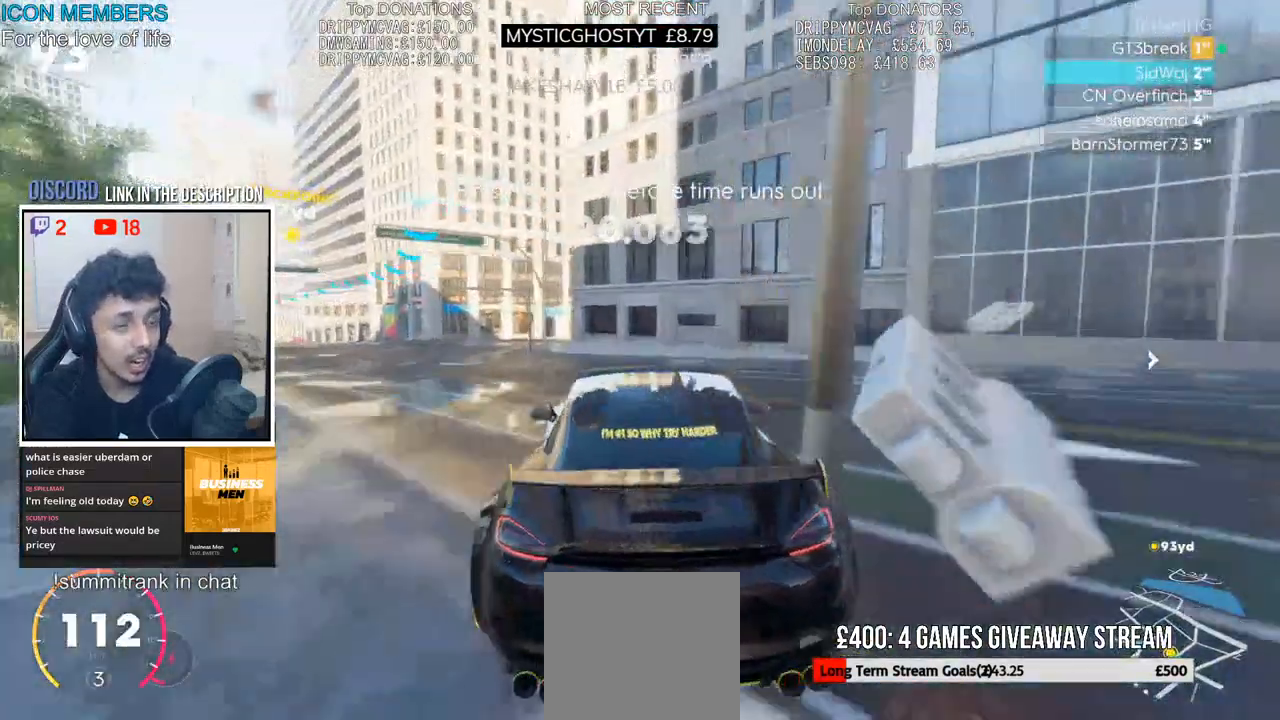
{"dt_ms": 500, "buttons": [], "left_stick": "left", "right_stick": "center", "events": [[367, "L2", "down"], [450, "R2", "up"], [483, "L2", "up"]]}
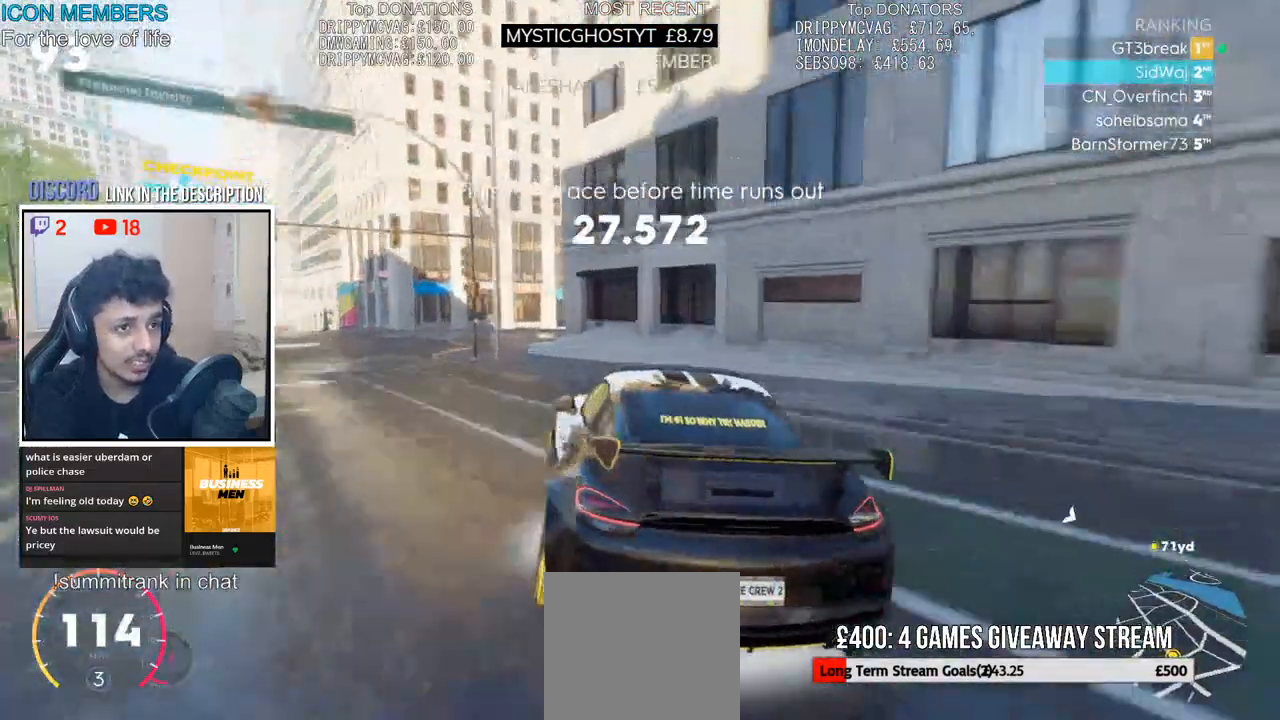
{"dt_ms": 500, "buttons": ["R2"], "left_stick": "left", "right_stick": "center", "events": [[50, "R2", "down"], [267, "L2", "down"], [450, "L2", "up"]]}
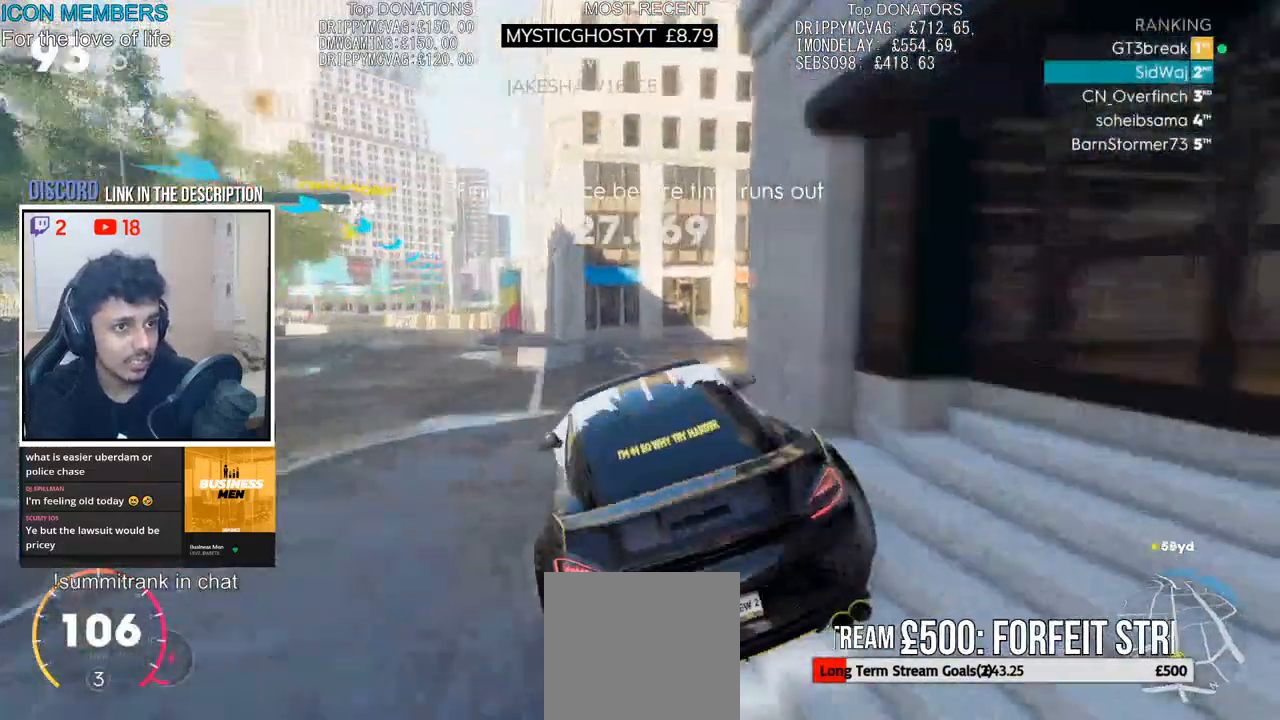
{"dt_ms": 500, "buttons": ["R2"], "left_stick": "left", "right_stick": "center", "events": [[250, "R2", "up"], [417, "R2", "down"]]}
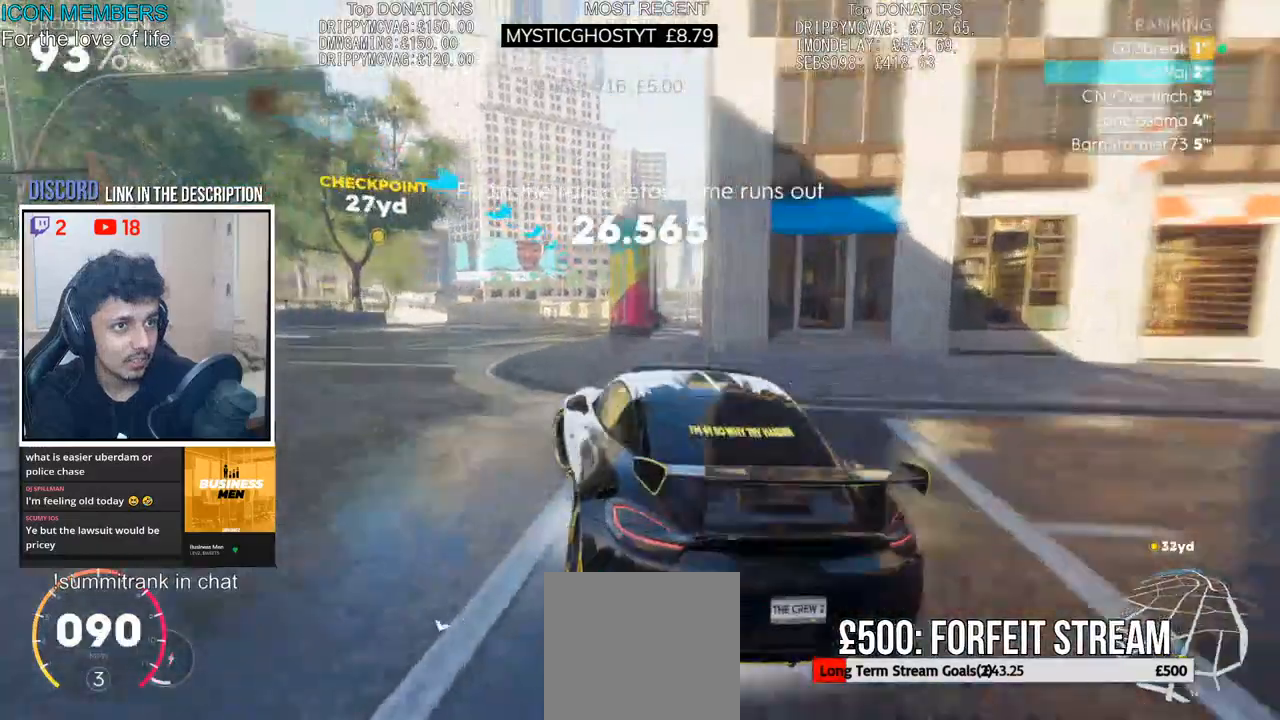
{"dt_ms": 500, "buttons": ["R2"], "left_stick": "right", "right_stick": "center"}
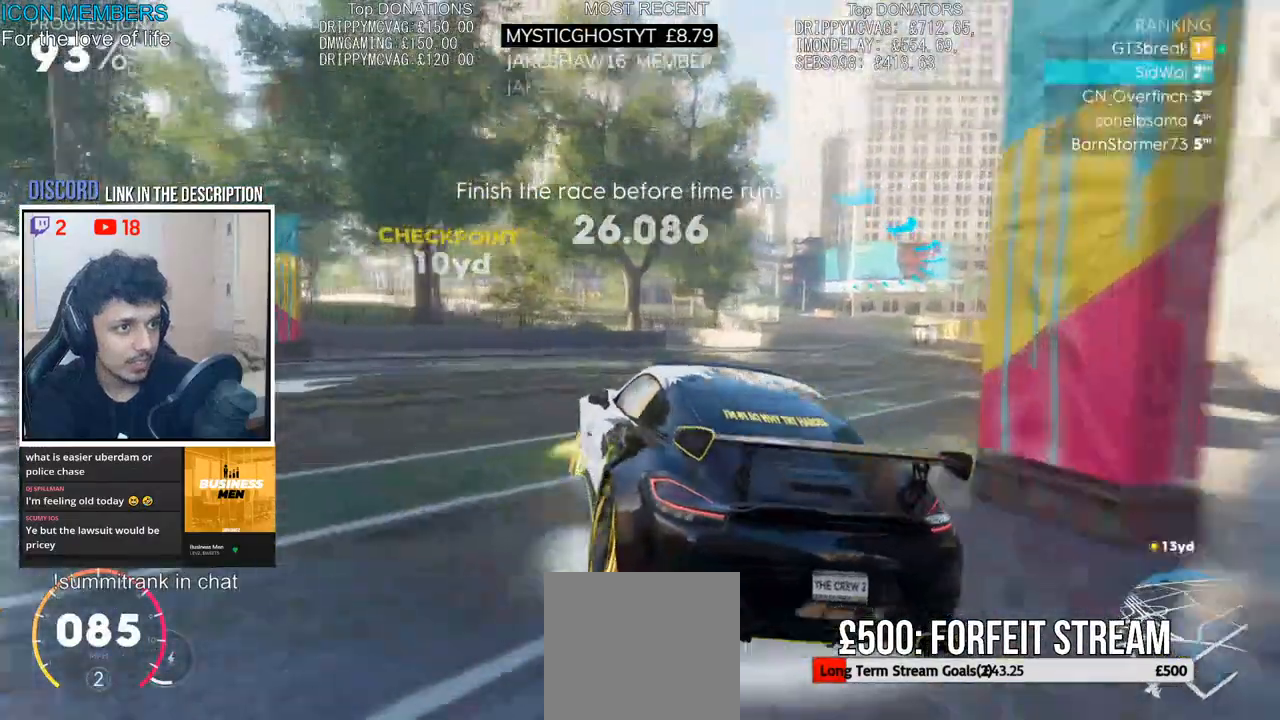
{"dt_ms": 500, "buttons": ["L2"], "left_stick": "right", "right_stick": "center", "events": [[250, "L2", "down"], [300, "R2", "up"]]}
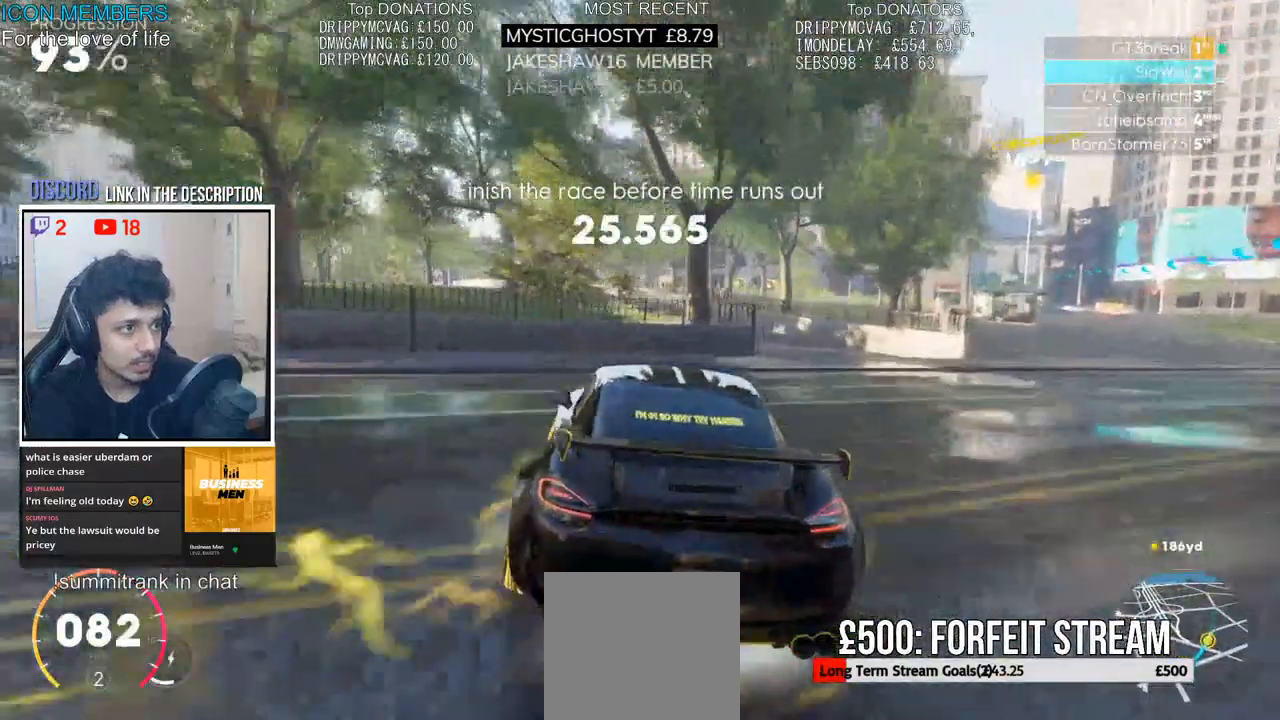
{"dt_ms": 500, "buttons": ["R2"], "left_stick": "center", "right_stick": "center", "events": [[50, "L2", "up"], [167, "left_stick", "center"], [250, "R2", "down"], [300, "DPAD_DOWN", "down"], [433, "DPAD_DOWN", "up"]]}
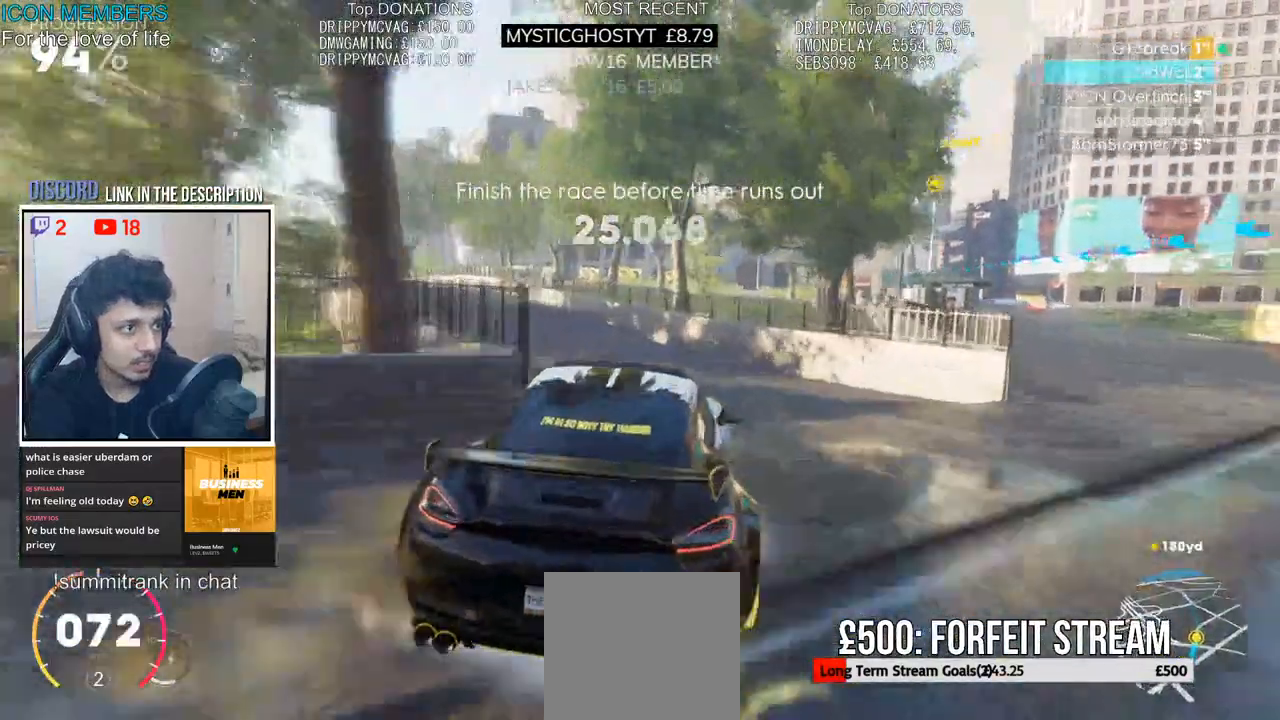
{"dt_ms": 500, "buttons": ["L1", "R1", "R2"], "left_stick": "left", "right_stick": "center", "events": [[167, "left_stick", "down-left"], [250, "L1", "down"], [417, "R1", "down"], [450, "left_stick", "left"]]}
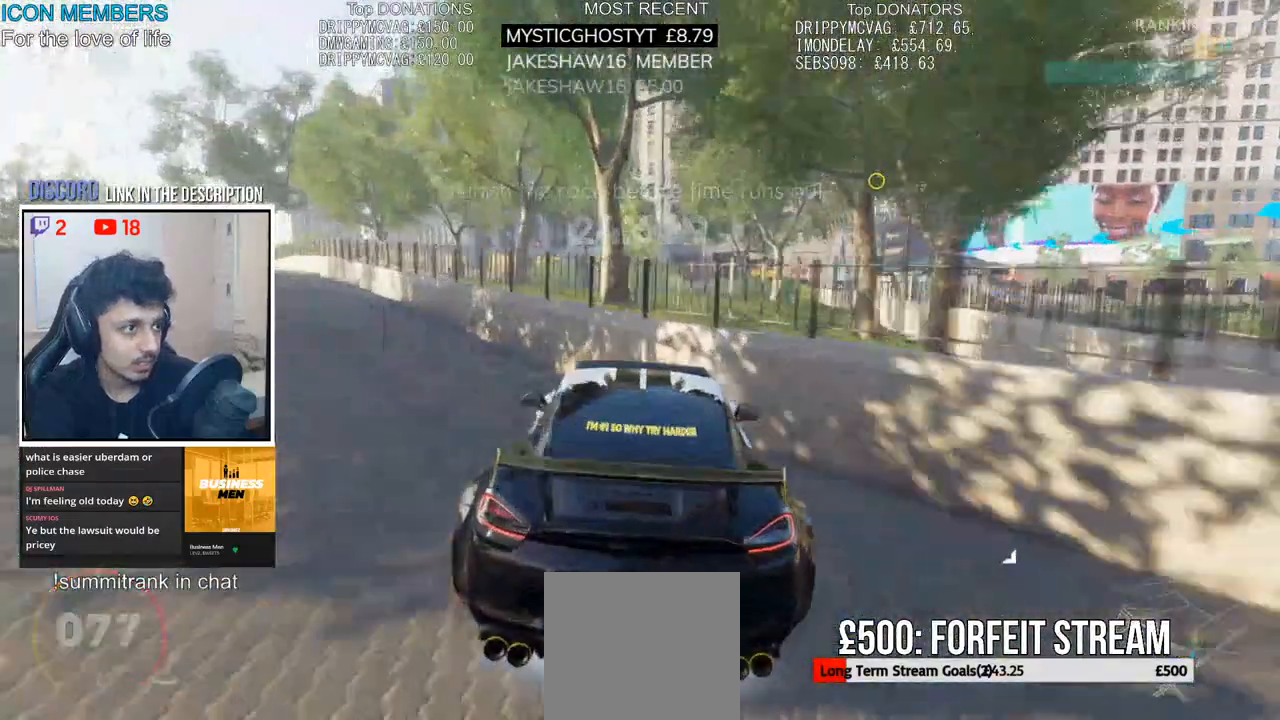
{"dt_ms": 500, "buttons": ["L1", "R1", "R2"], "left_stick": "left", "right_stick": "center", "events": []}
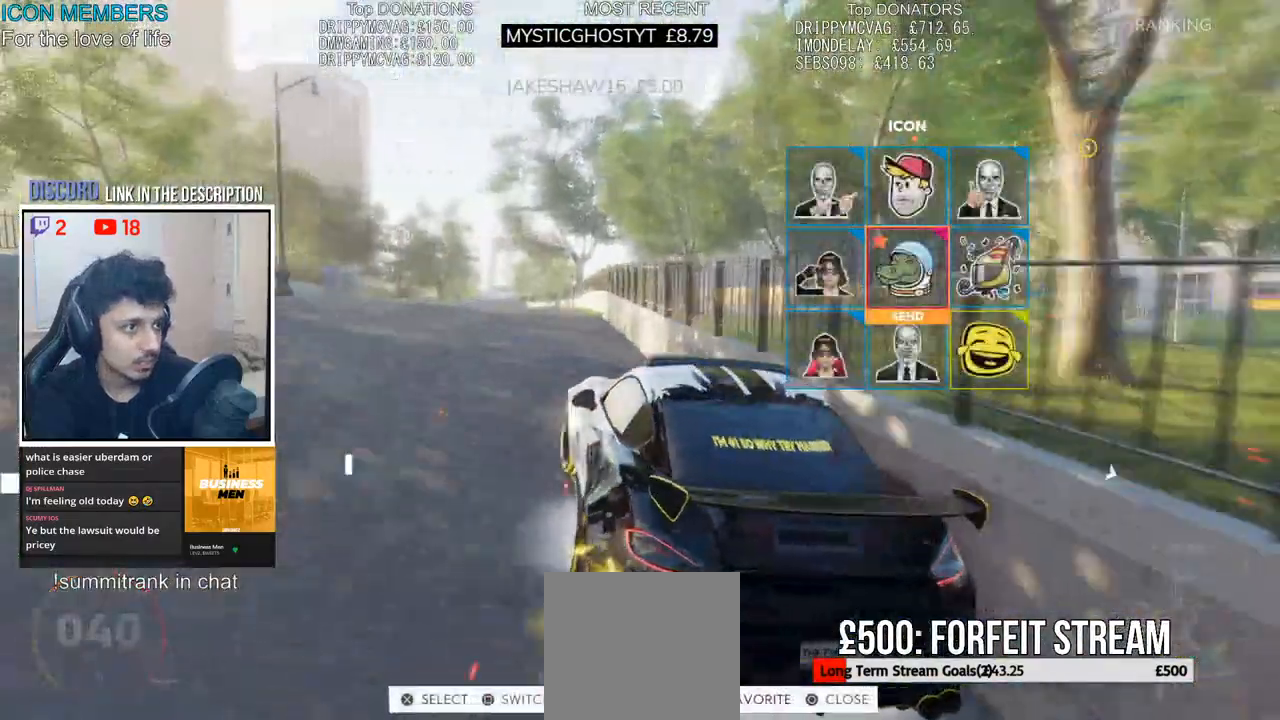
{"dt_ms": 500, "buttons": ["L1", "R1", "R2"], "left_stick": "left", "right_stick": "center", "events": [[183, "L1", "up"], [200, "R1", "up"], [267, "L1", "down"], [283, "R1", "down"]]}
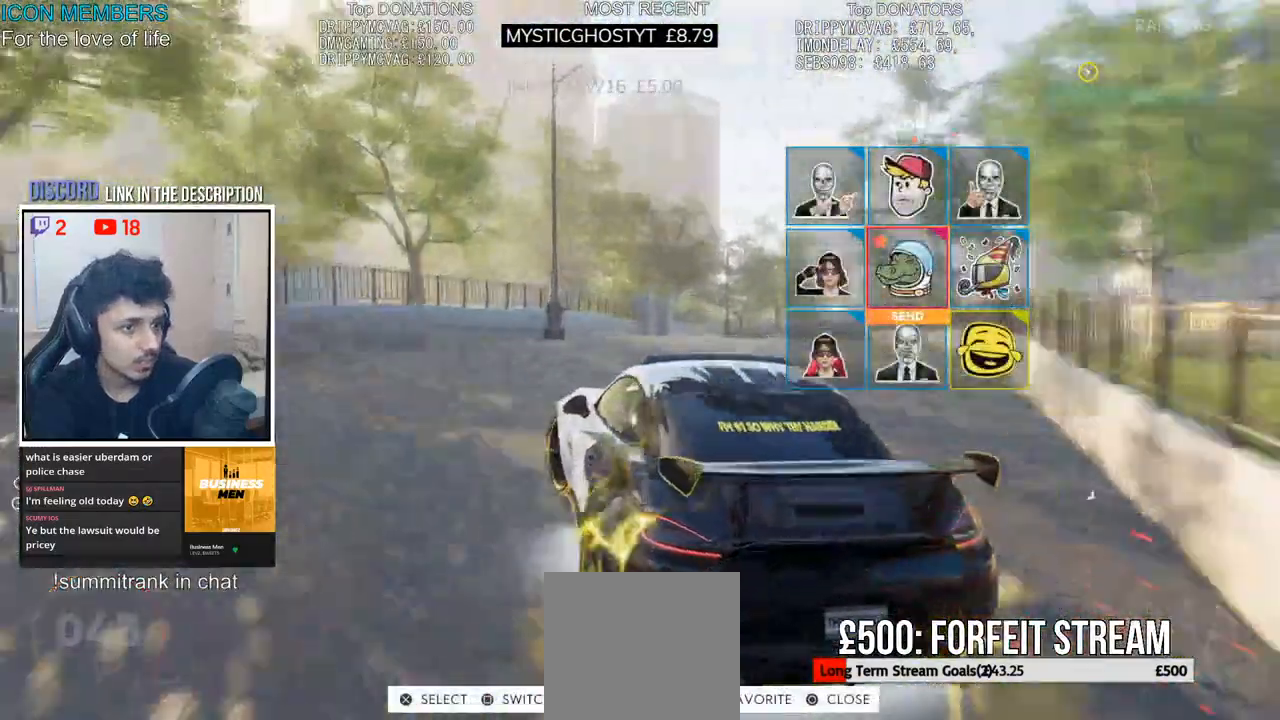
{"dt_ms": 500, "buttons": ["L1", "R1", "R2"], "left_stick": "left", "right_stick": "center", "events": []}
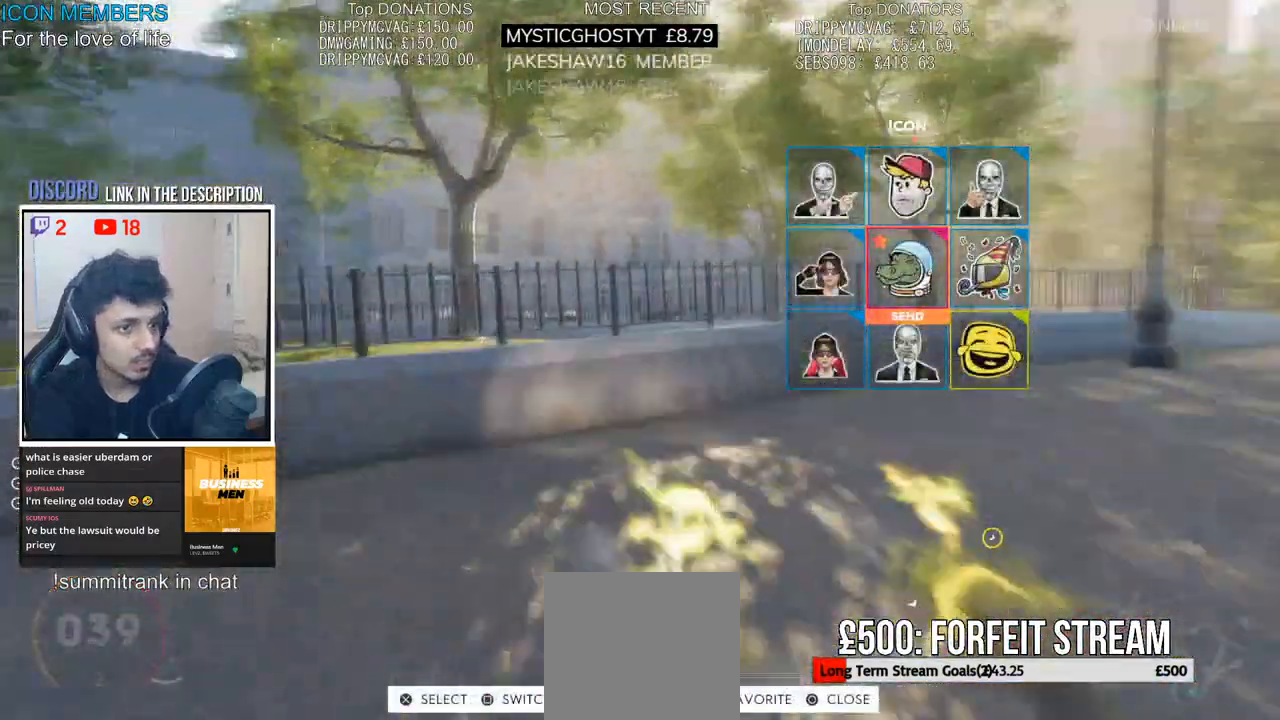
{"dt_ms": 500, "buttons": ["R2"], "left_stick": "center", "right_stick": "center", "events": [[117, "L1", "up"], [117, "R1", "up"], [200, "left_stick", "center"]]}